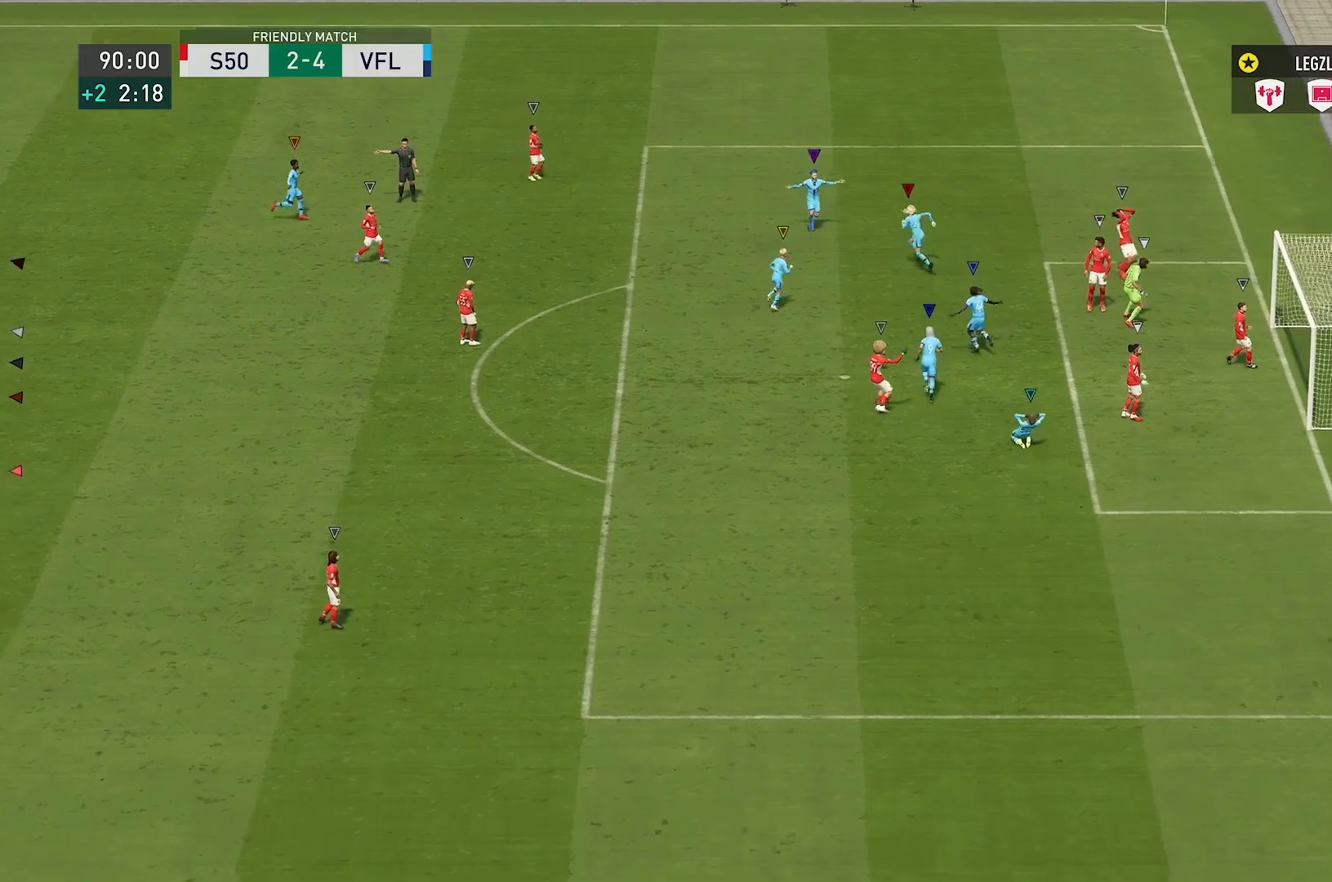
Gameplay with a controller (Xbox layout); each line is a JSON object with the inputs held at the frame after it. "events" lists button and stick changes between this image and that frame as [ms after this image, input, new state], when the widget could be followed in between. Not read: L3 R3.
{"buttons": [], "left_stick": "up-left", "right_stick": "center", "events": [[317, "left_stick", "up-left"]]}
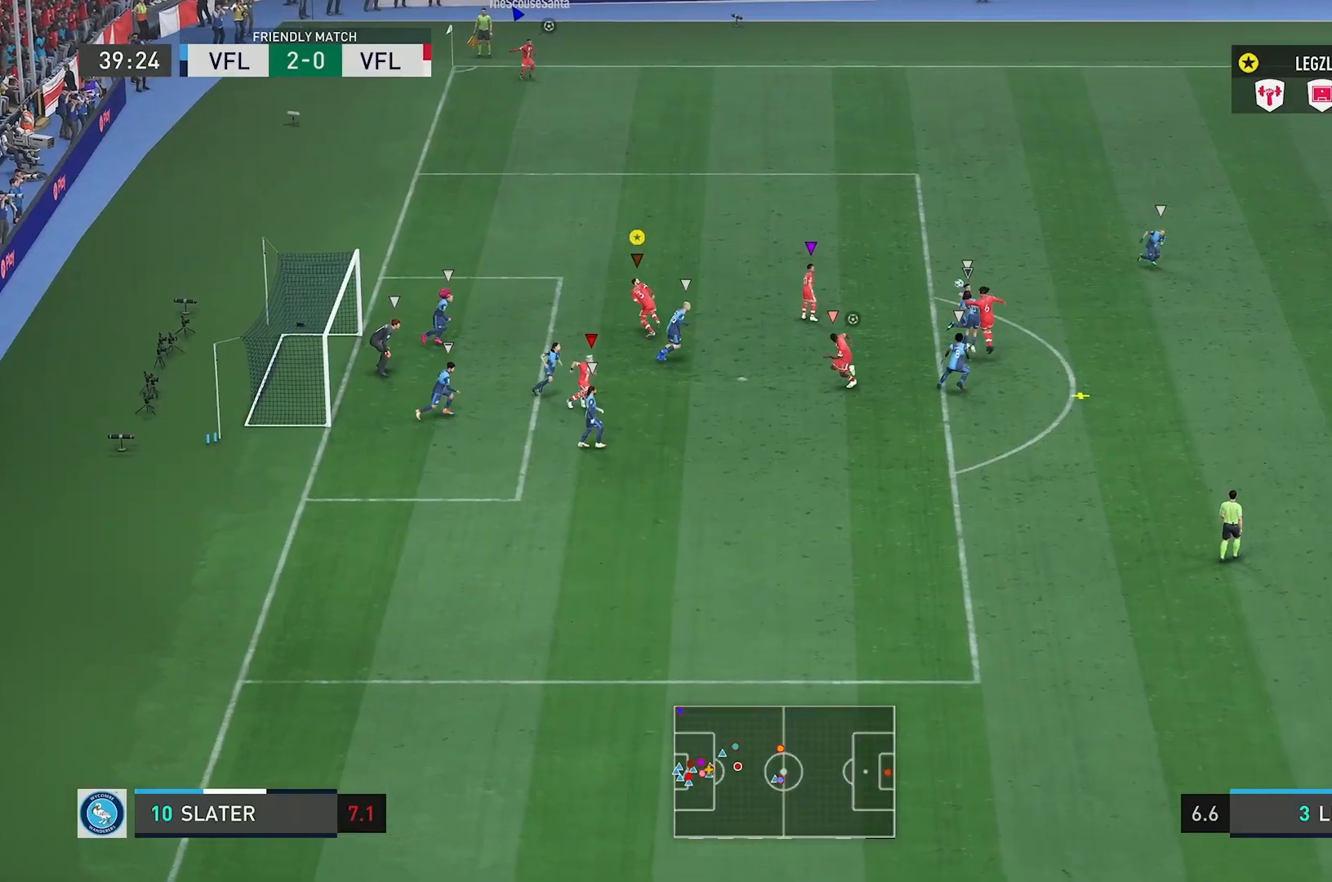
{"buttons": ["B", "L2"], "left_stick": "up-left", "right_stick": "center", "events": [[383, "B", "down"], [467, "L2", "down"]]}
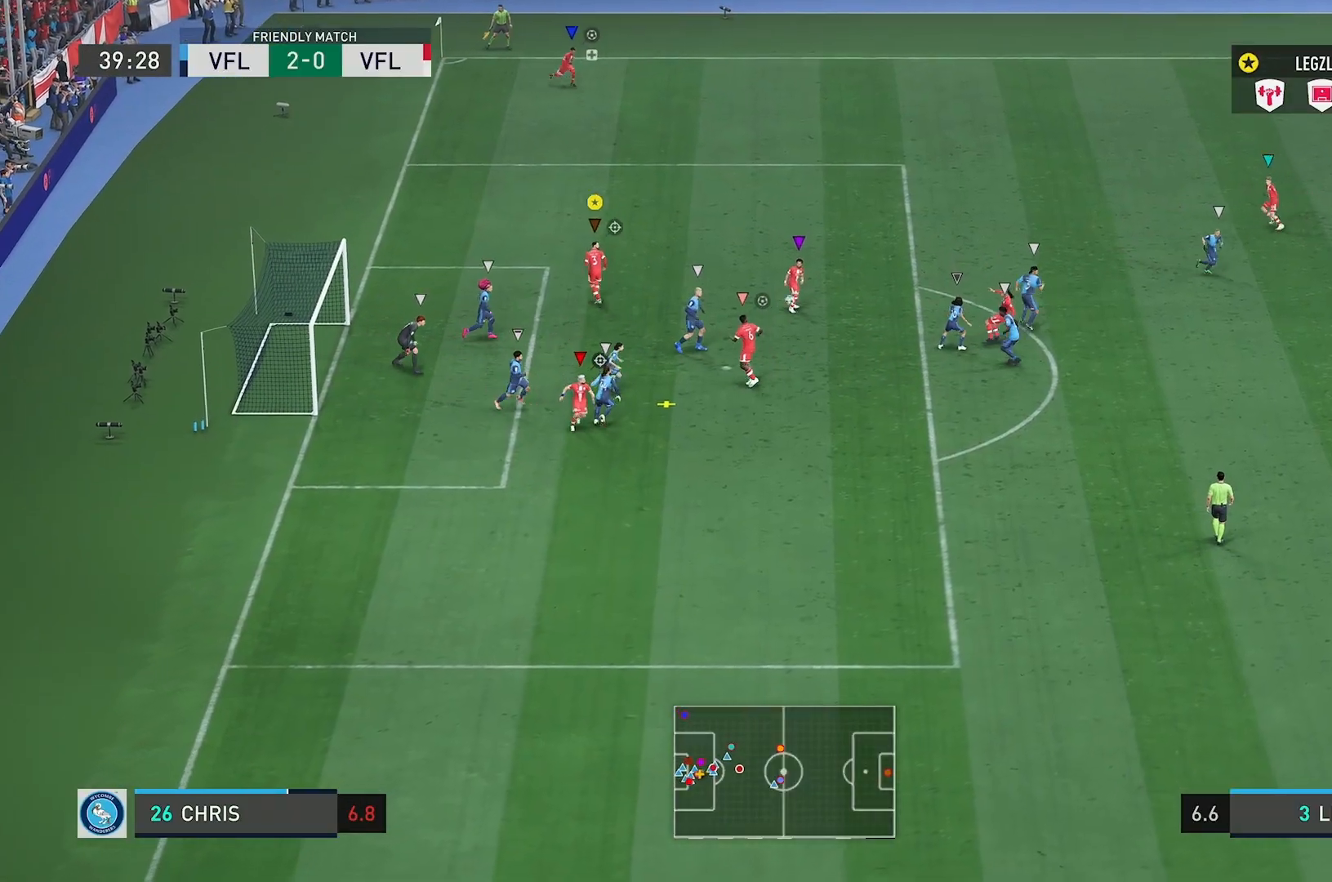
{"buttons": [], "left_stick": "left", "right_stick": "center", "events": [[50, "B", "up"], [117, "left_stick", "down"], [150, "L2", "up"], [250, "left_stick", "down-left"], [350, "left_stick", "left"]]}
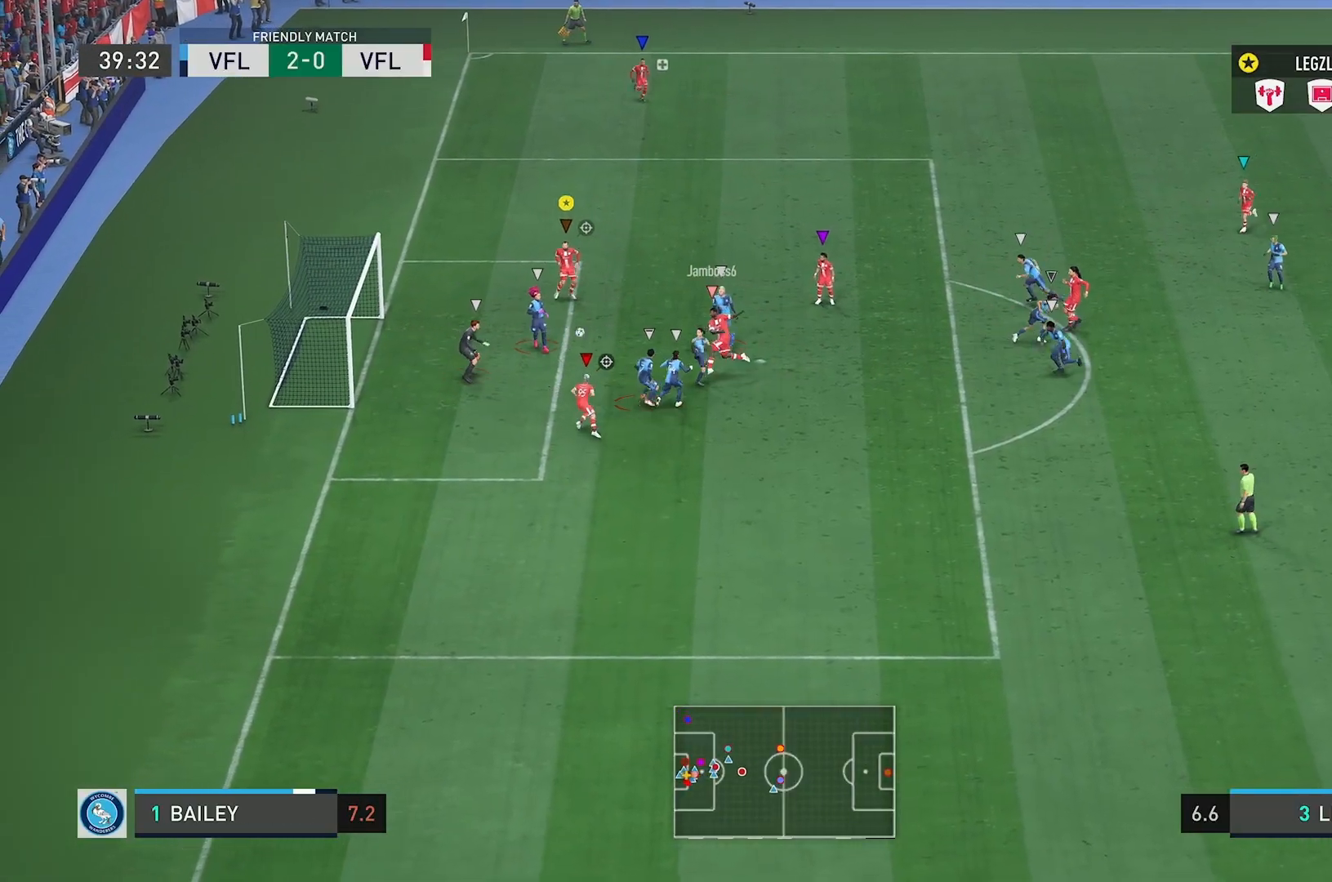
{"buttons": [], "left_stick": "center", "right_stick": "center", "events": [[16, "left_stick", "center"]]}
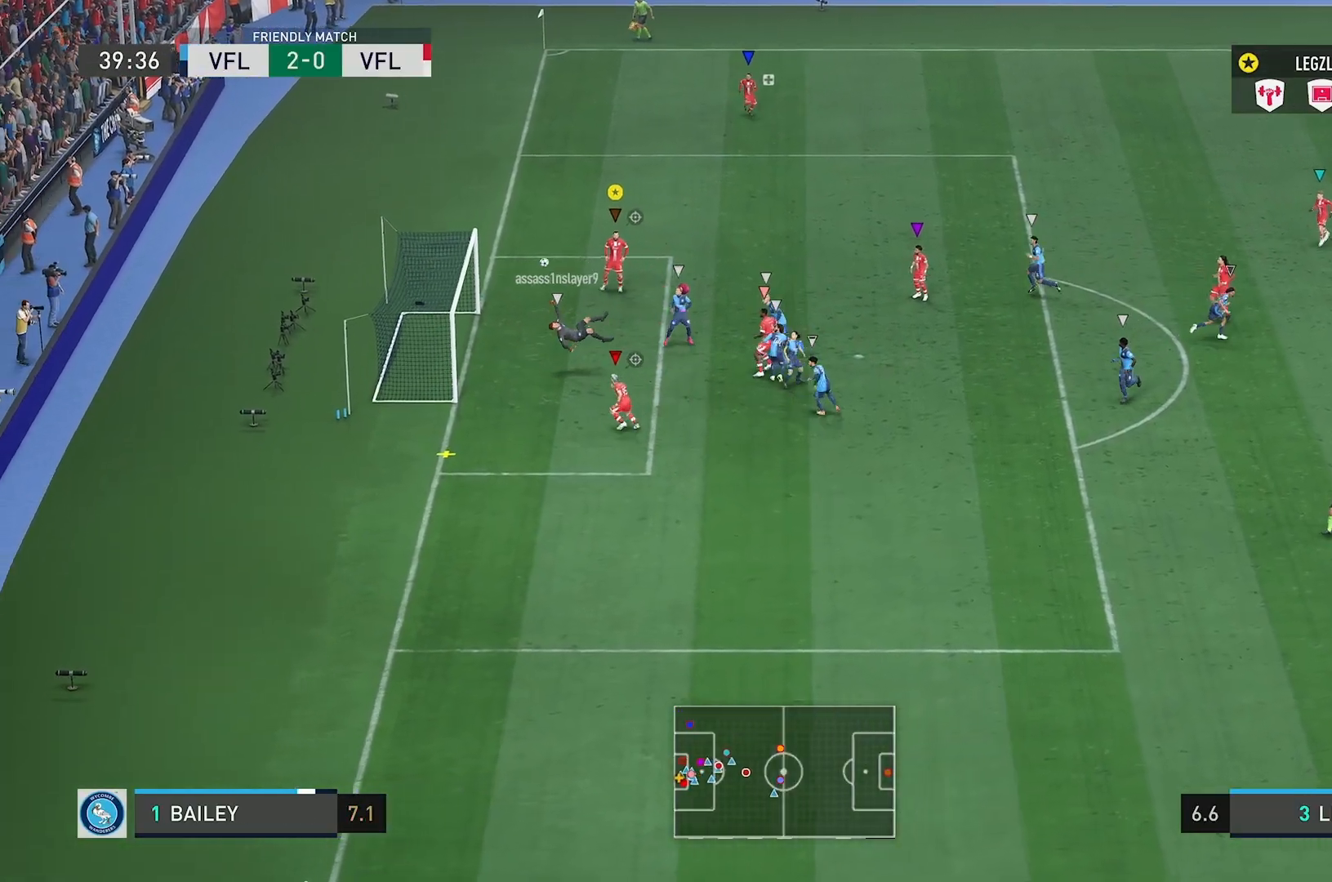
{"buttons": [], "left_stick": "center", "right_stick": "center", "events": []}
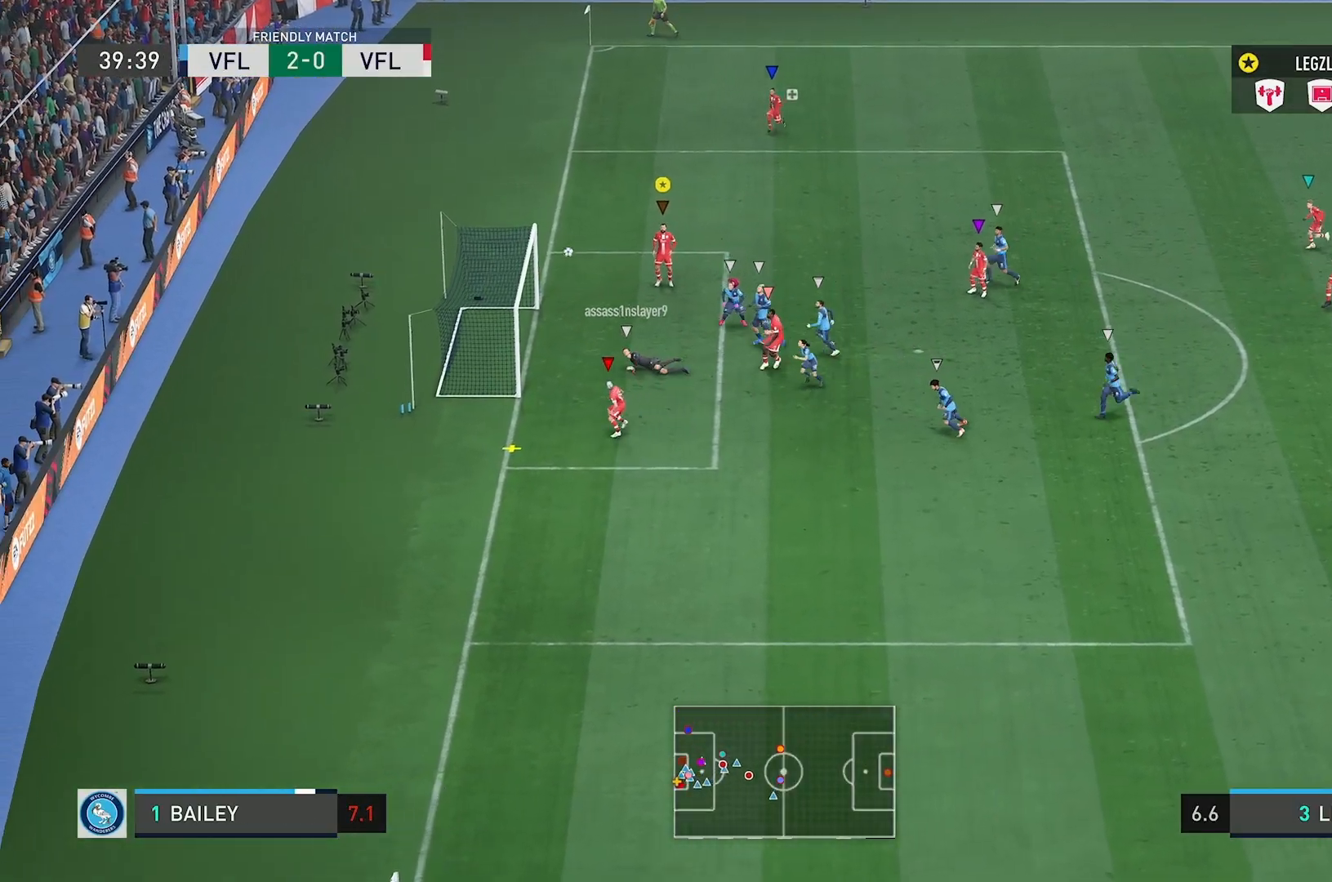
{"buttons": [], "left_stick": "down-left", "right_stick": "center", "events": [[100, "L2", "down"], [133, "left_stick", "down-left"], [166, "R2", "down"], [300, "L2", "up"], [333, "R2", "up"], [333, "left_stick", "down"], [467, "left_stick", "down-left"]]}
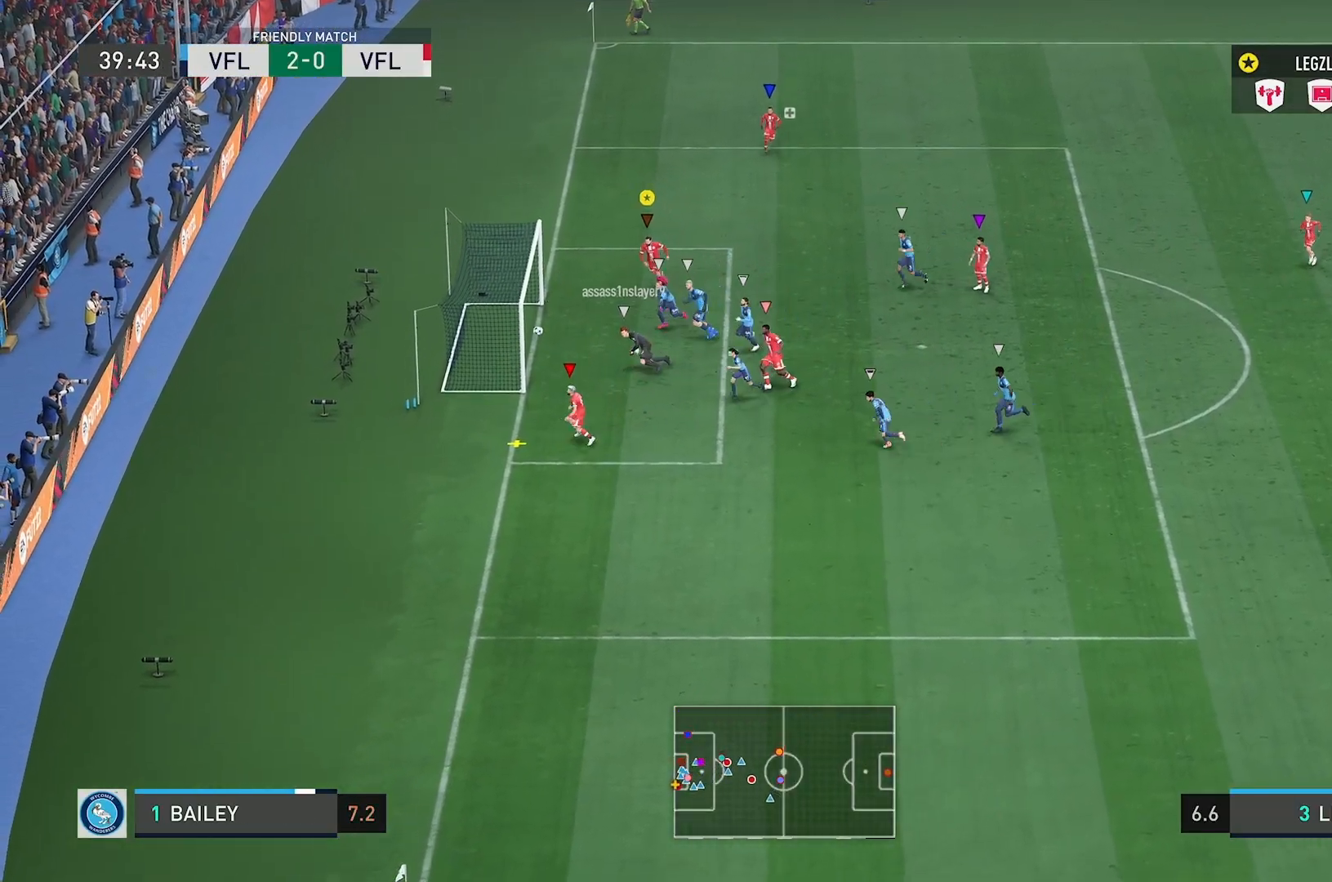
{"buttons": [], "left_stick": "down", "right_stick": "center", "events": [[134, "left_stick", "down"]]}
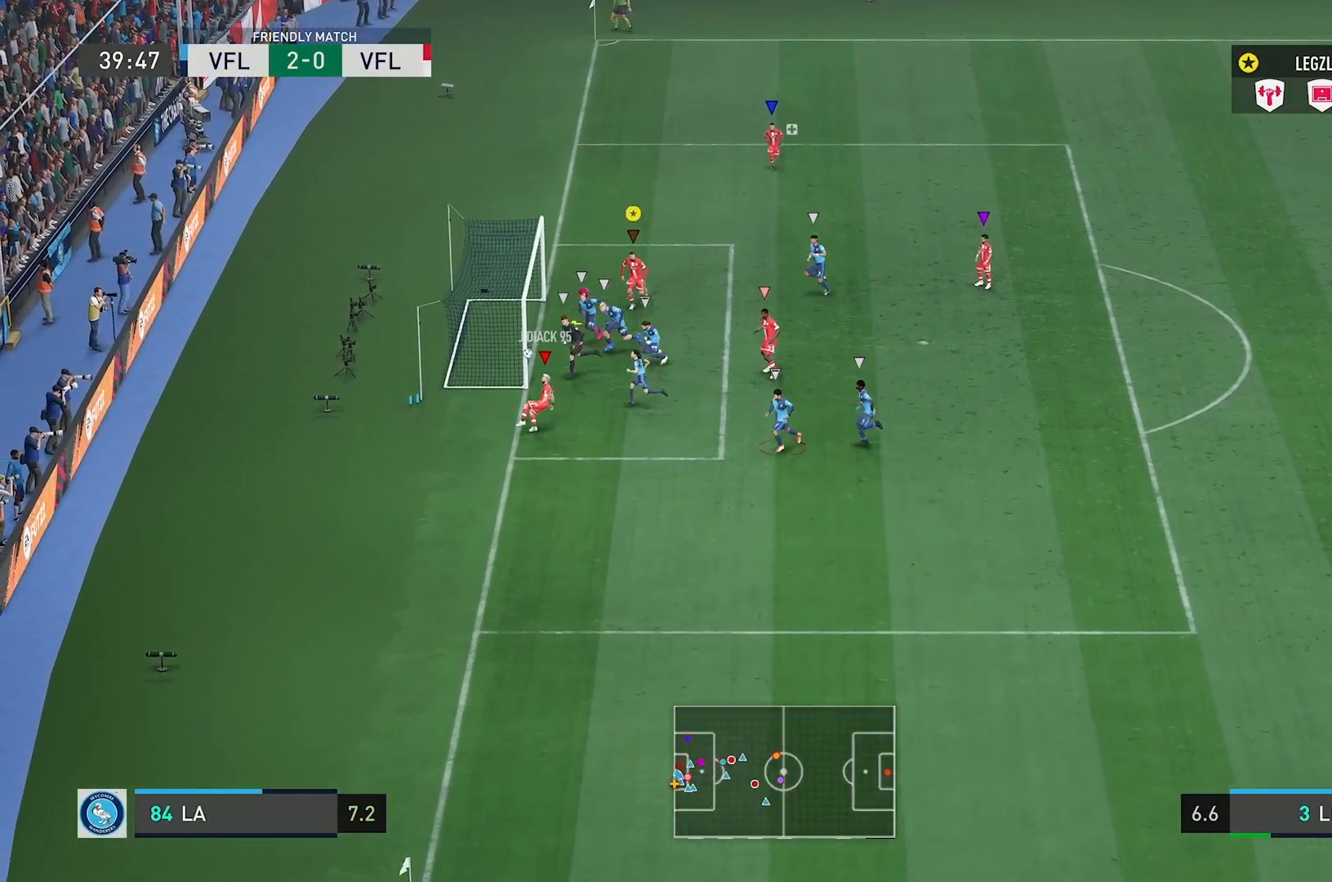
{"buttons": ["L2"], "left_stick": "down-left", "right_stick": "center", "events": [[317, "B", "down"], [350, "left_stick", "down-left"], [383, "L2", "down"], [450, "B", "up"]]}
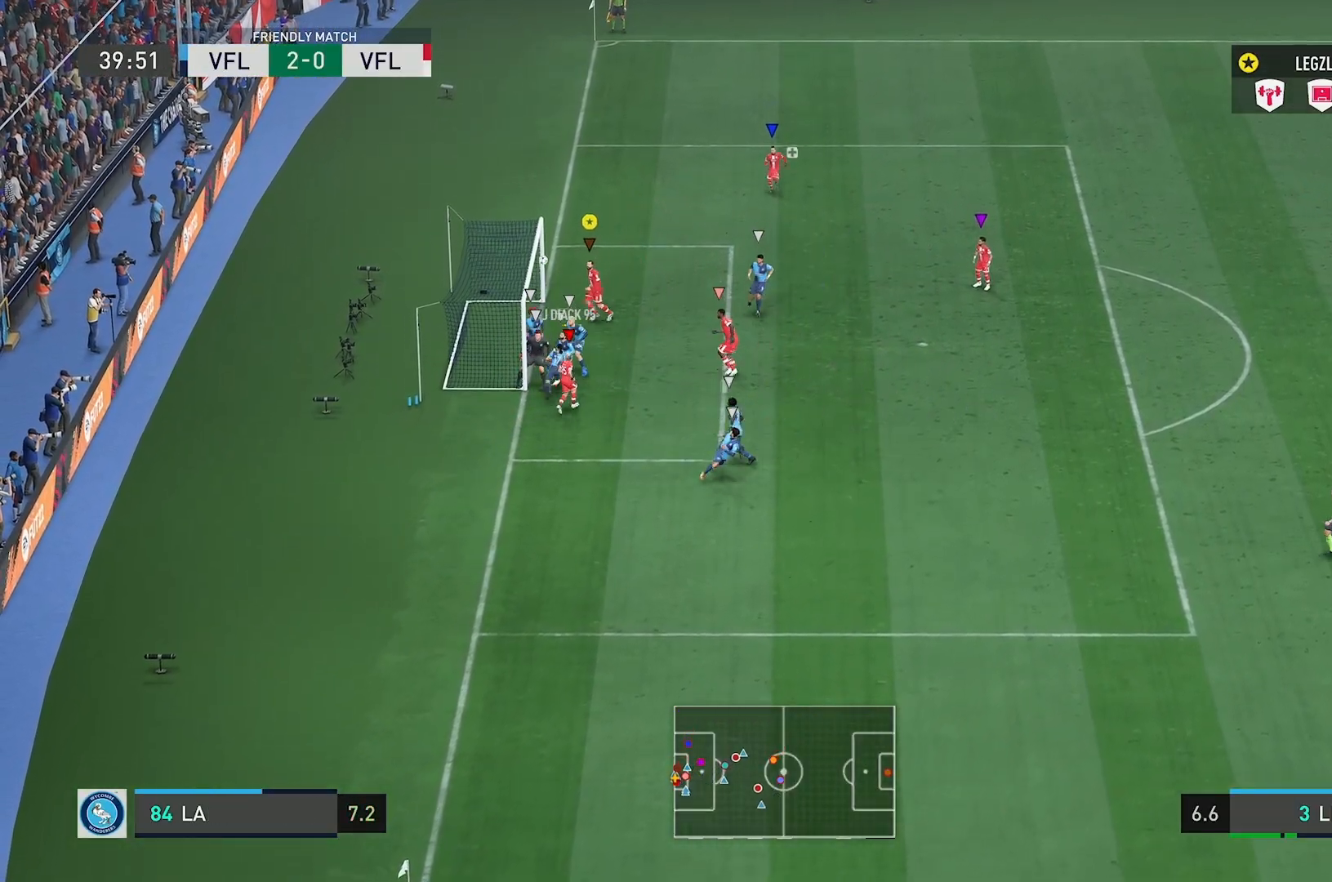
{"buttons": [], "left_stick": "left", "right_stick": "center", "events": [[67, "L2", "up"], [434, "left_stick", "left"]]}
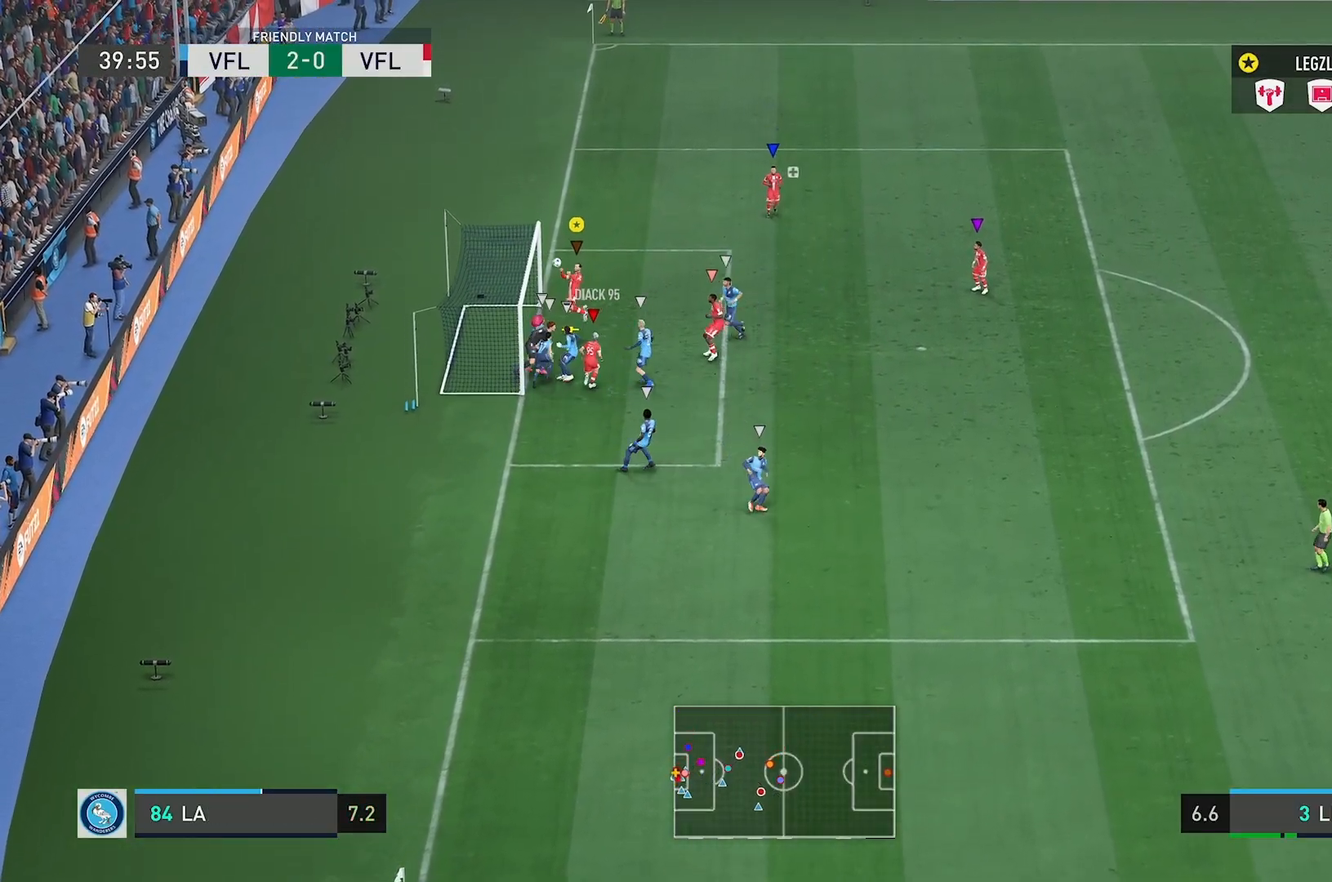
{"buttons": [], "left_stick": "left", "right_stick": "center", "events": []}
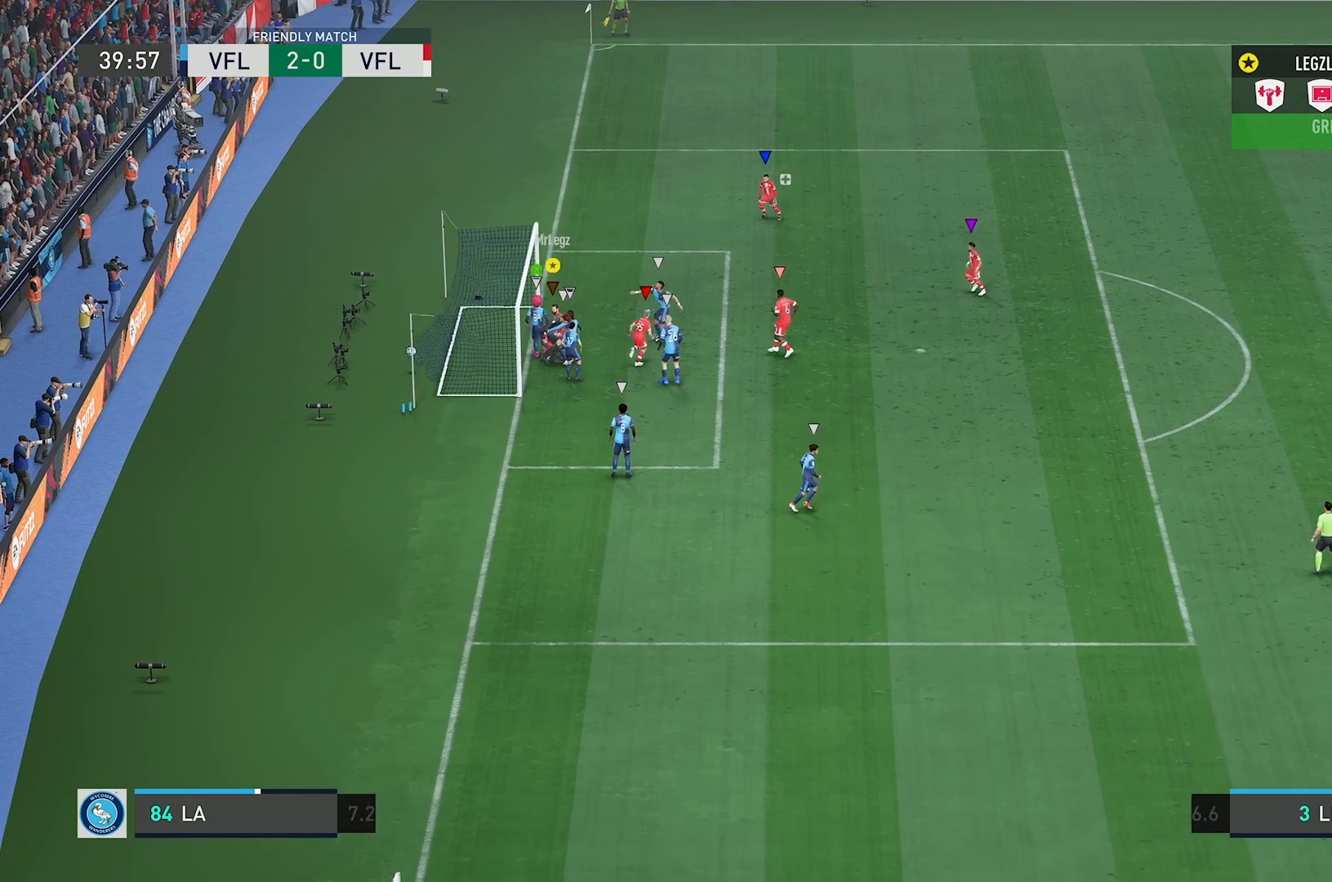
{"buttons": [], "left_stick": "right", "right_stick": "center", "events": [[117, "left_stick", "up-left"], [251, "left_stick", "up"], [384, "left_stick", "up-right"], [484, "left_stick", "right"]]}
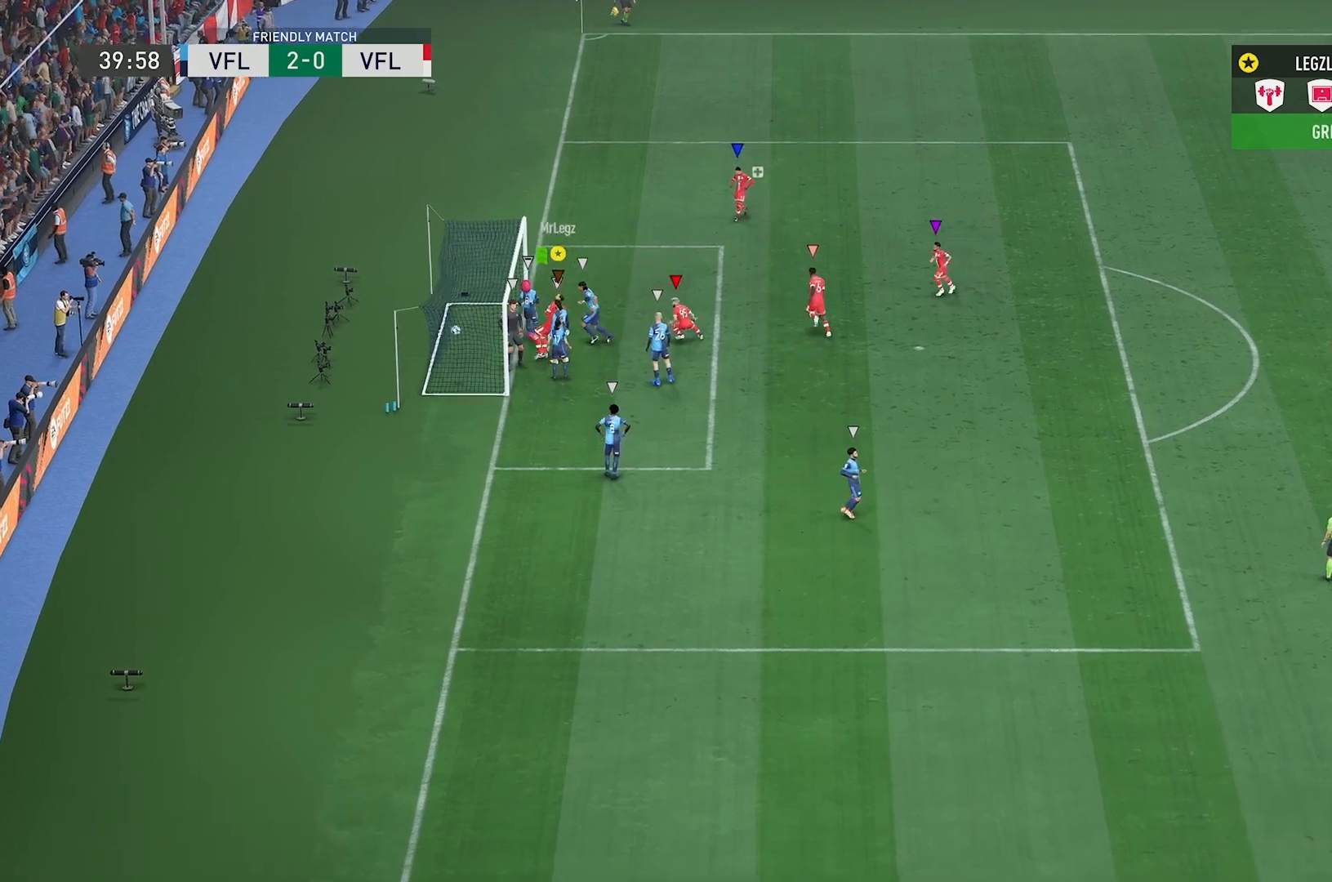
{"buttons": ["L2"], "left_stick": "right", "right_stick": "down-right", "events": [[384, "right_stick", "down-right"], [467, "L2", "down"]]}
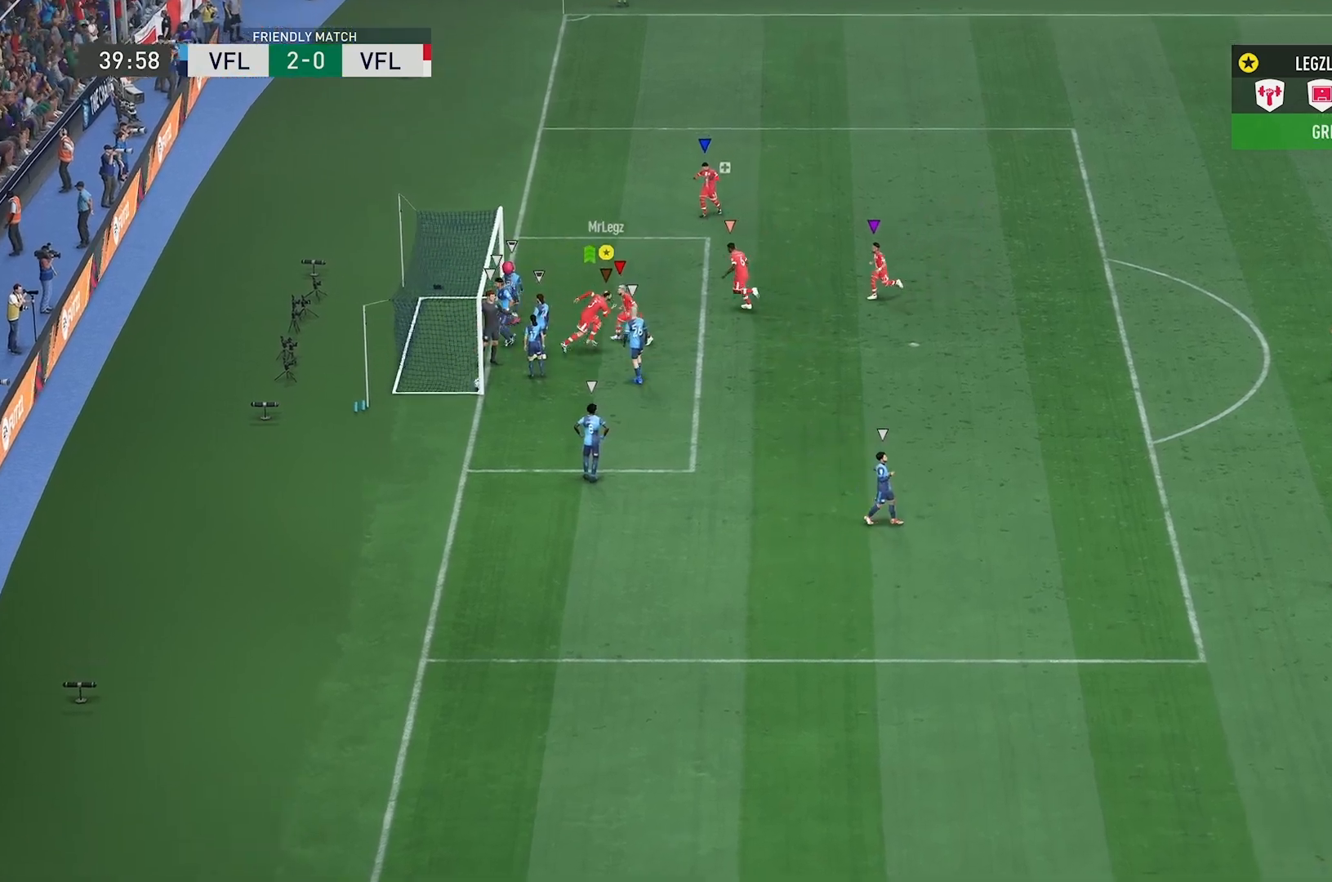
{"buttons": [], "left_stick": "center", "right_stick": "center", "events": [[34, "L2", "up"], [34, "left_stick", "center"], [34, "right_stick", "center"]]}
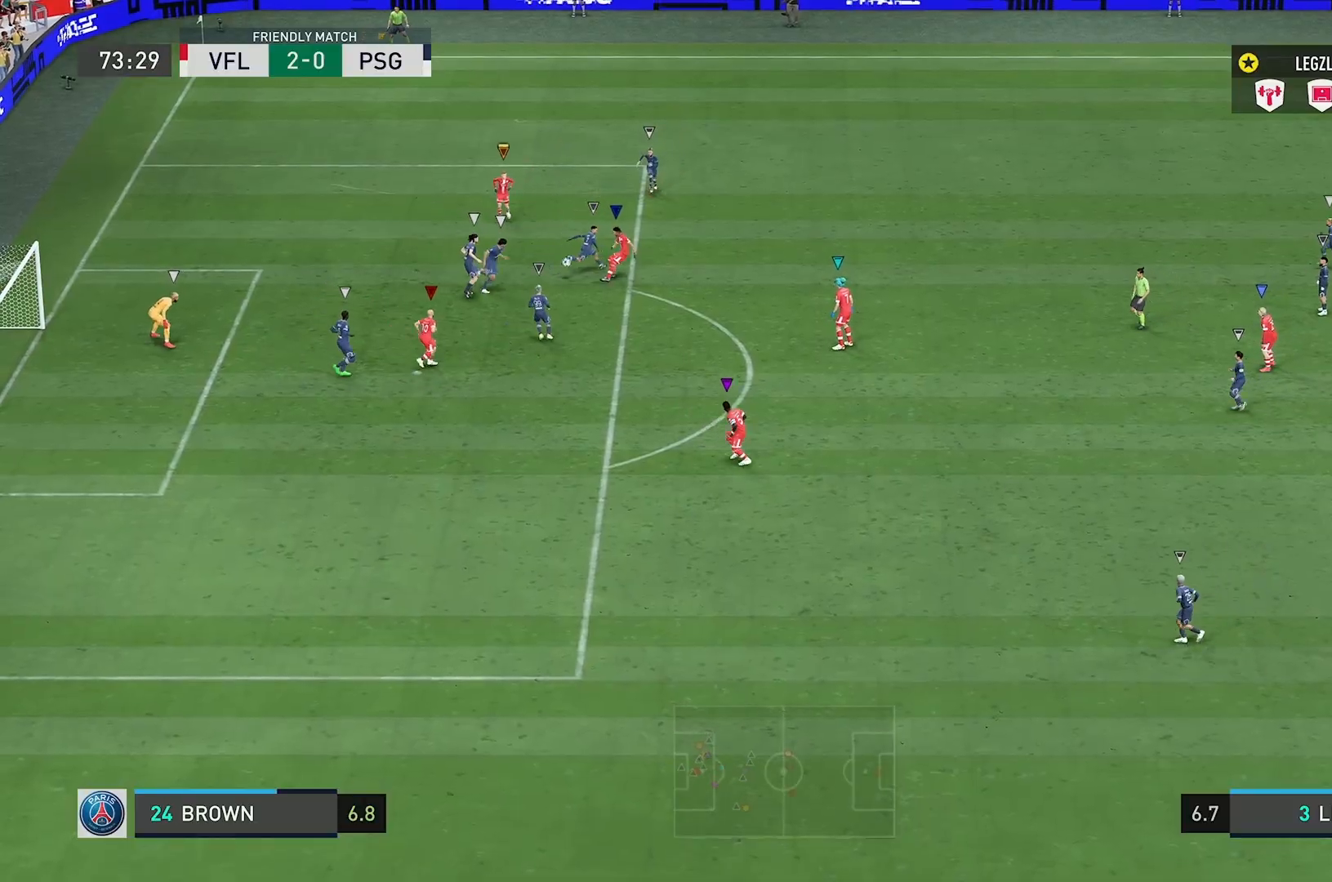
{"buttons": [], "left_stick": "center", "right_stick": "center", "events": []}
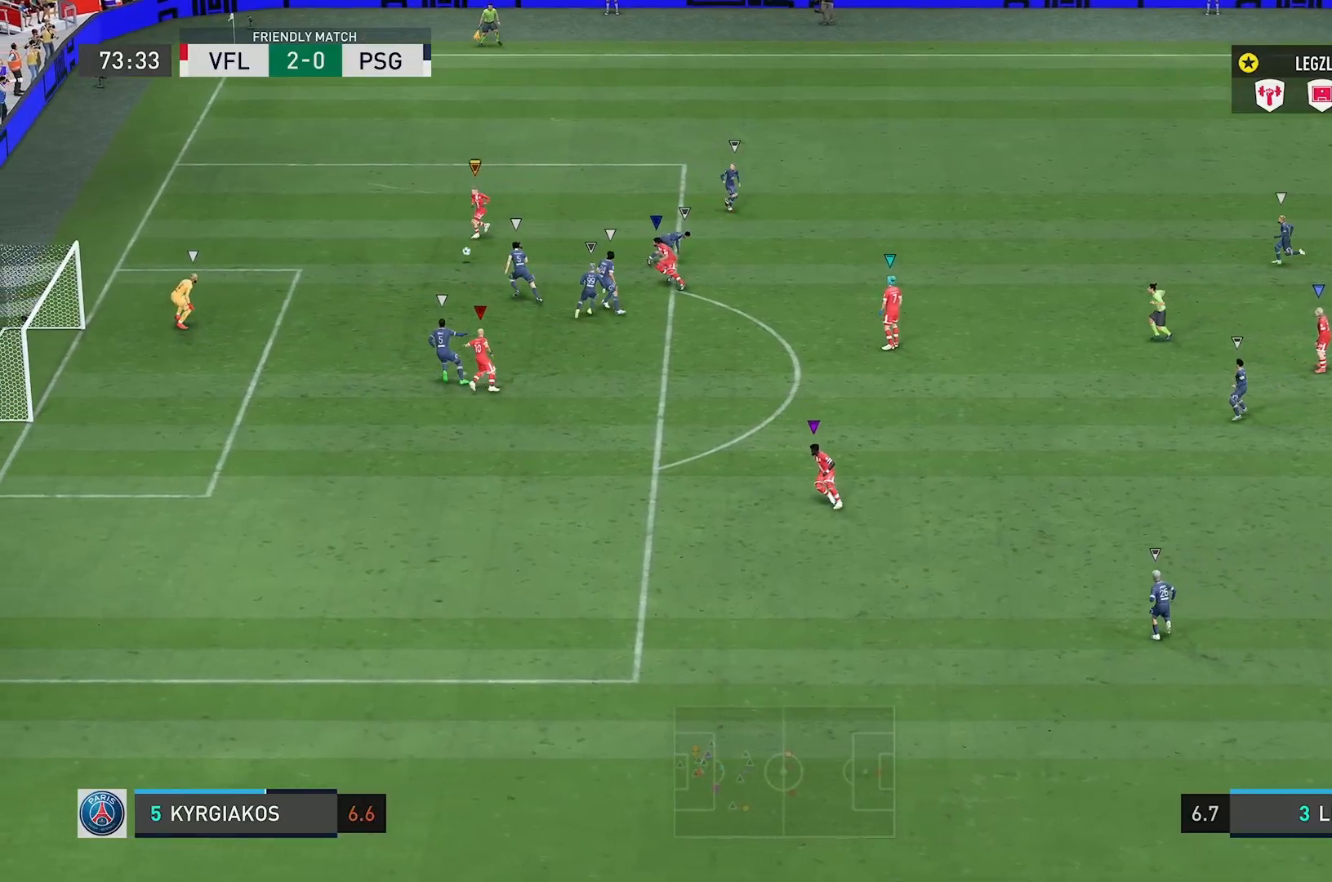
{"buttons": [], "left_stick": "center", "right_stick": "center", "events": []}
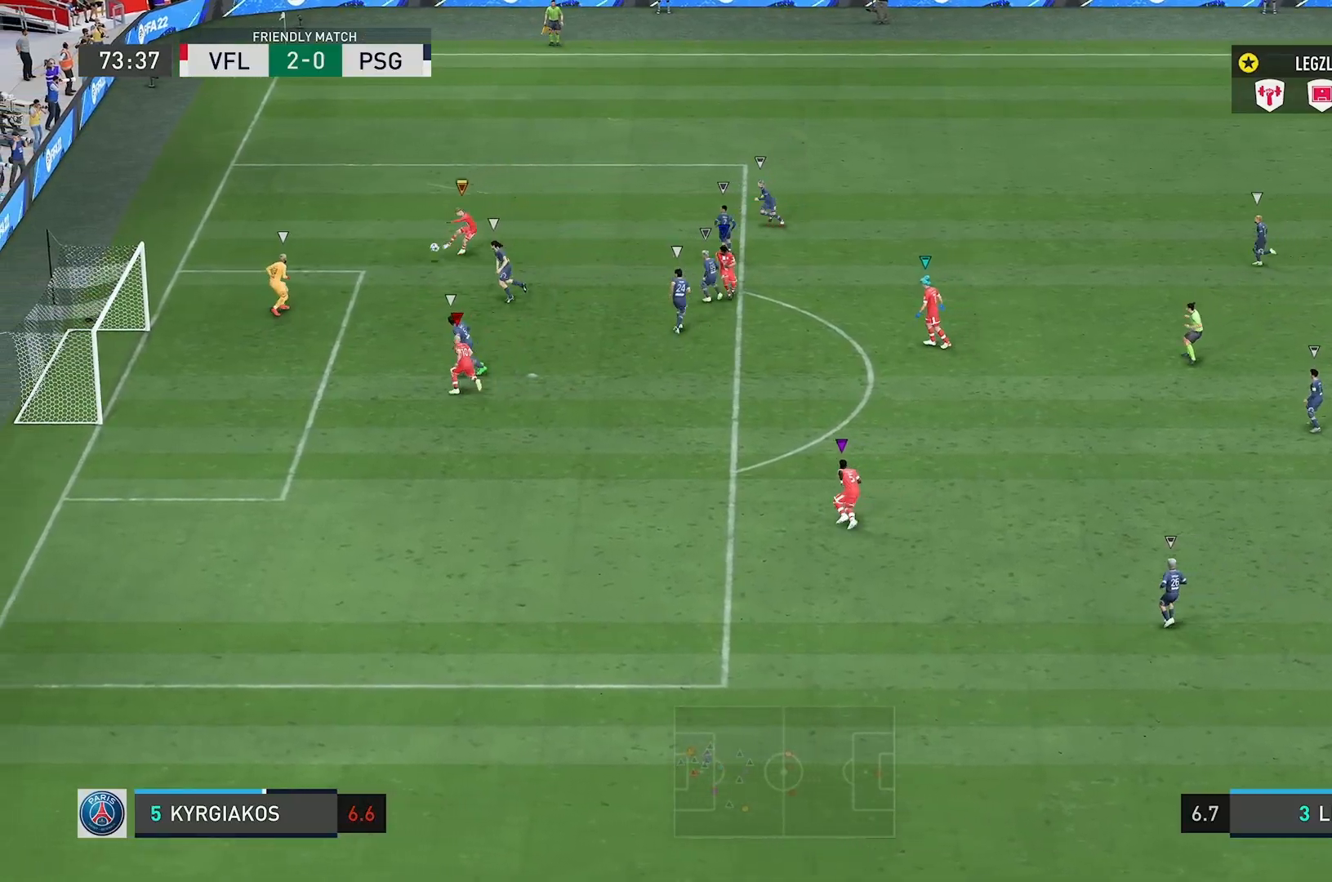
{"buttons": [], "left_stick": "center", "right_stick": "center", "events": []}
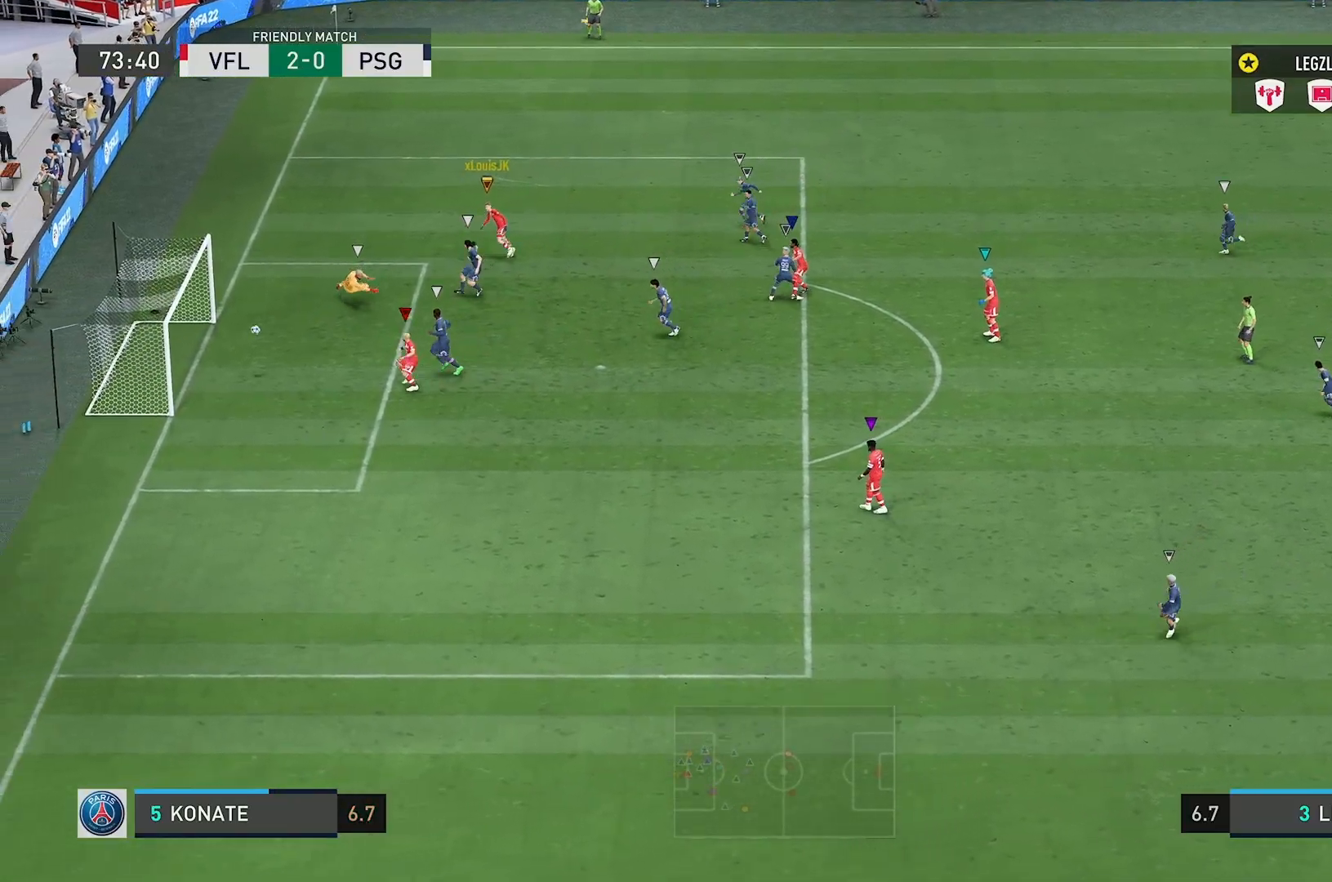
{"buttons": [], "left_stick": "center", "right_stick": "center", "events": []}